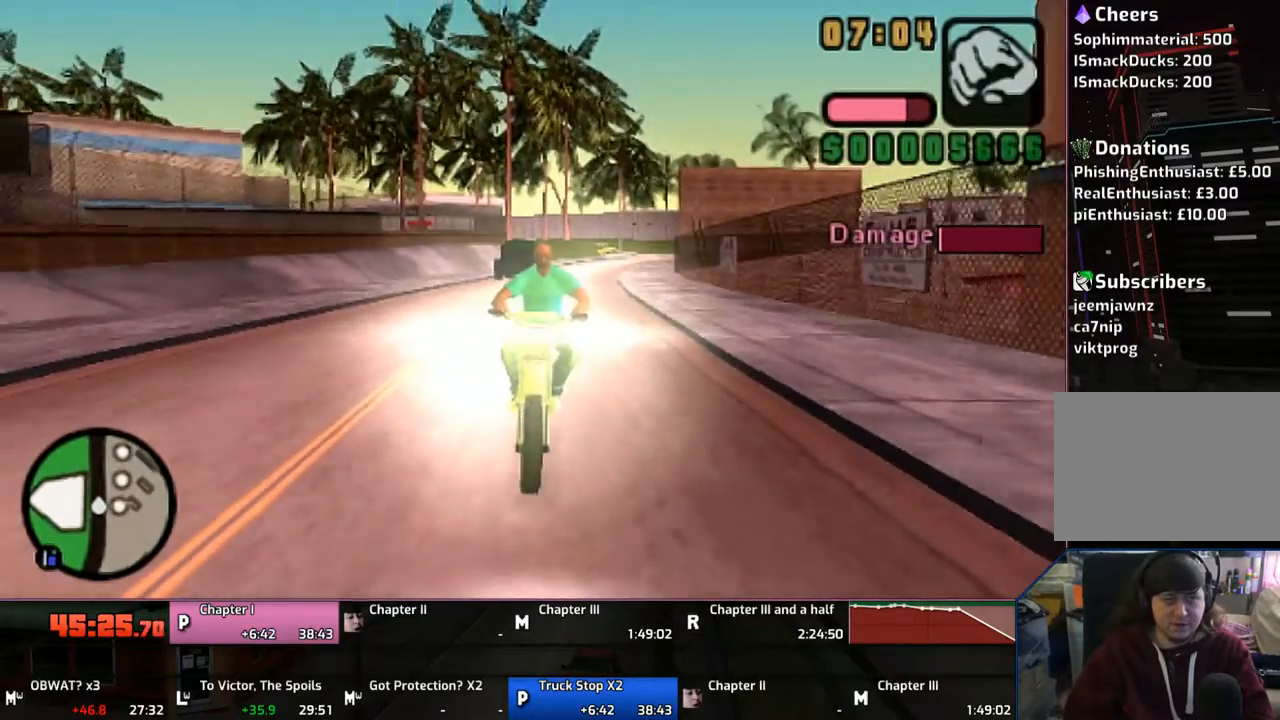
Gameplay with a controller (PlayStation layout); each line is a JSON object with the inputs held at the frame after it. "events" lists button and stick changes between this image and that frame as [ms after this image, input, new state], when the widget could be followed in between. Not read: L1 L2 L3 R1 R2 R3.
{"buttons": [], "left_stick": "center", "right_stick": "center", "events": []}
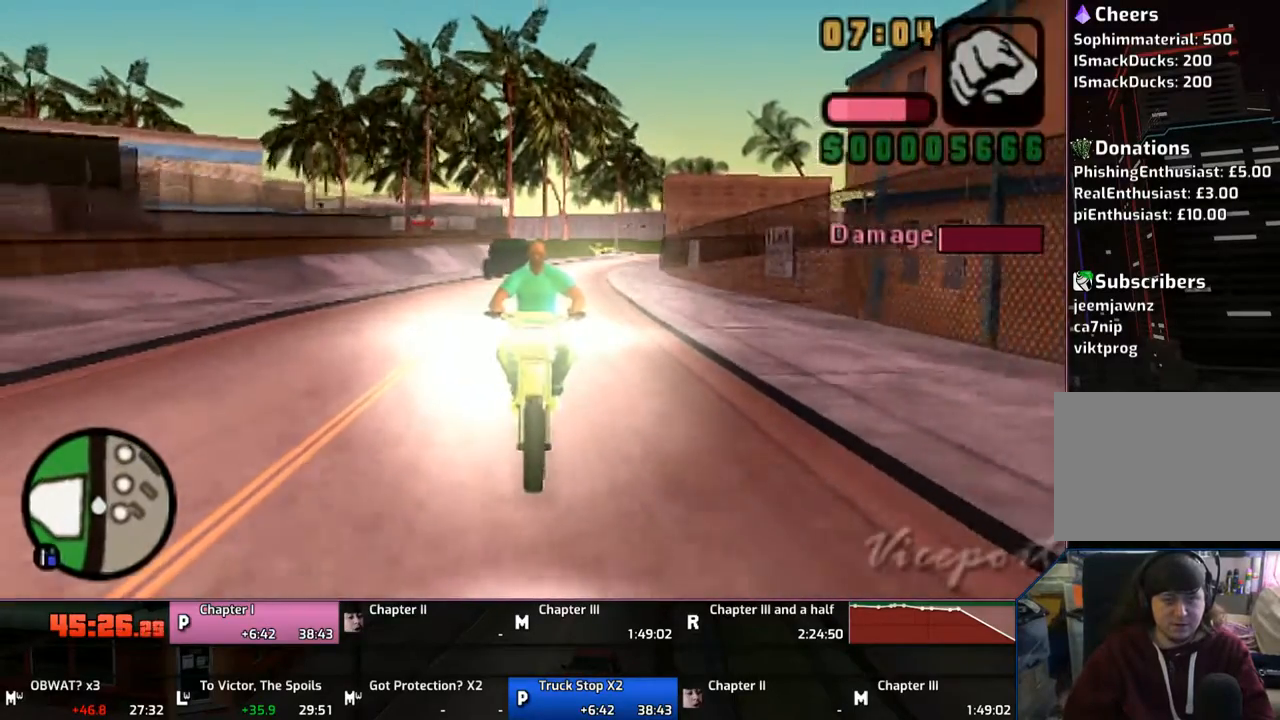
{"buttons": [], "left_stick": "center", "right_stick": "center", "events": []}
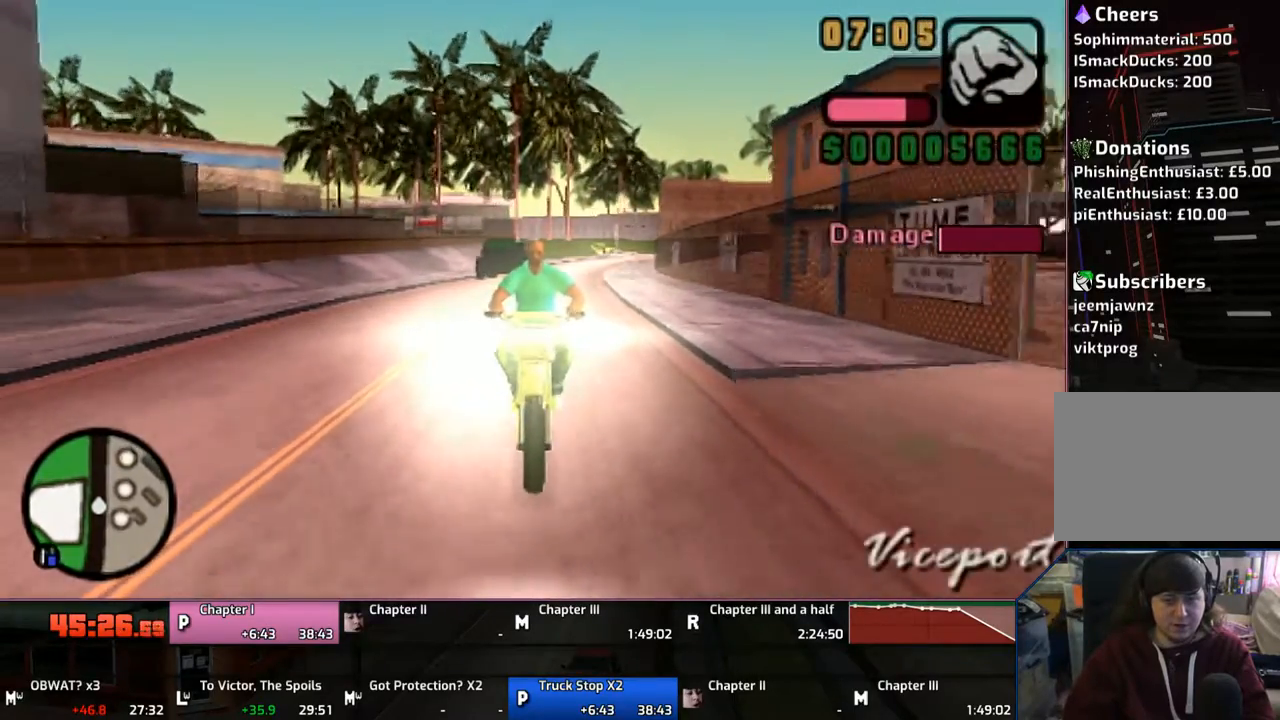
{"buttons": ["CROSS"], "left_stick": "down", "right_stick": "center", "events": [[300, "CROSS", "down"], [300, "left_stick", "down"]]}
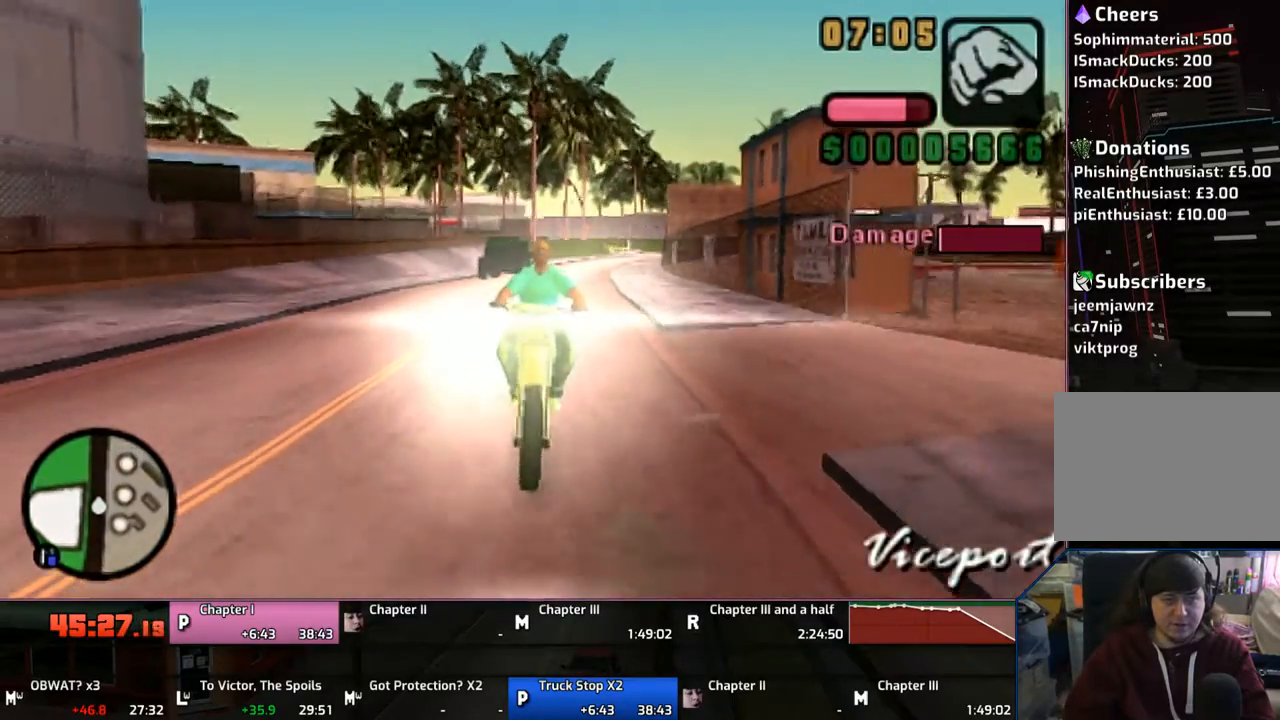
{"buttons": ["CROSS"], "left_stick": "down", "right_stick": "center", "events": []}
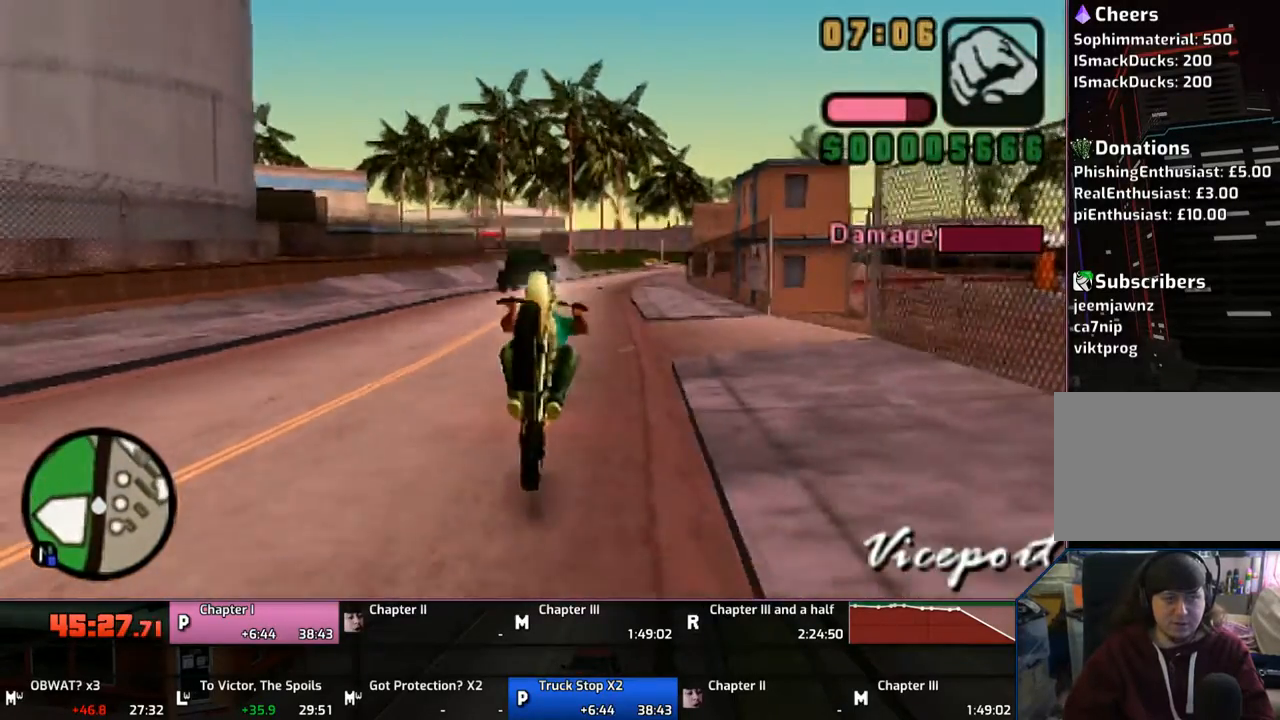
{"buttons": [], "left_stick": "center", "right_stick": "center", "events": [[50, "CROSS", "up"], [100, "left_stick", "right"], [367, "left_stick", "center"]]}
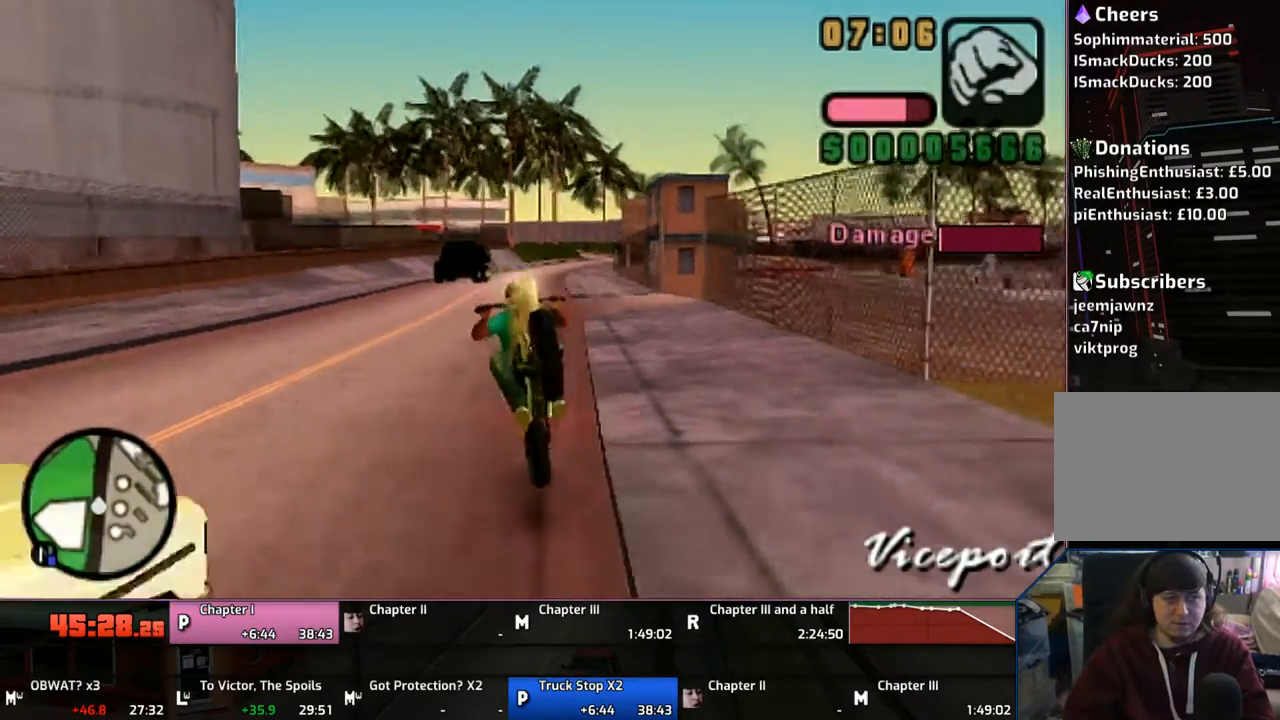
{"buttons": [], "left_stick": "right", "right_stick": "center", "events": [[17, "left_stick", "right"]]}
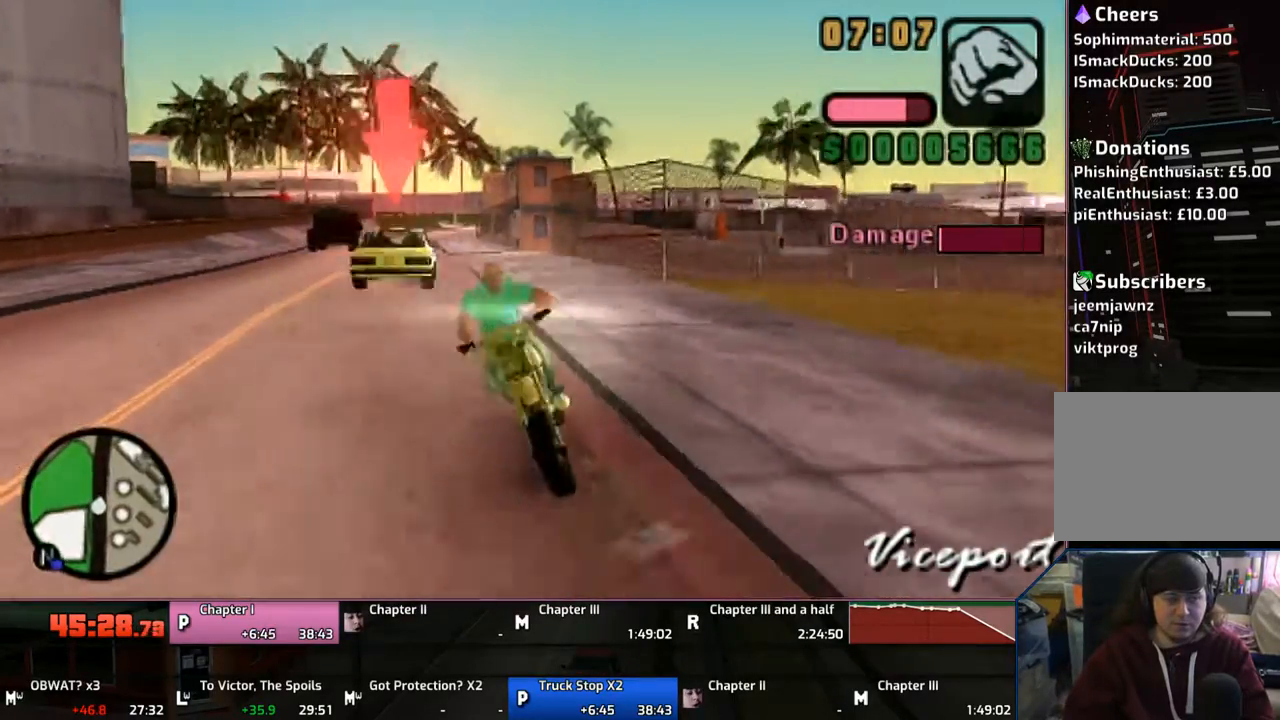
{"buttons": [], "left_stick": "center", "right_stick": "center", "events": [[33, "left_stick", "center"], [300, "left_stick", "left"], [467, "left_stick", "center"]]}
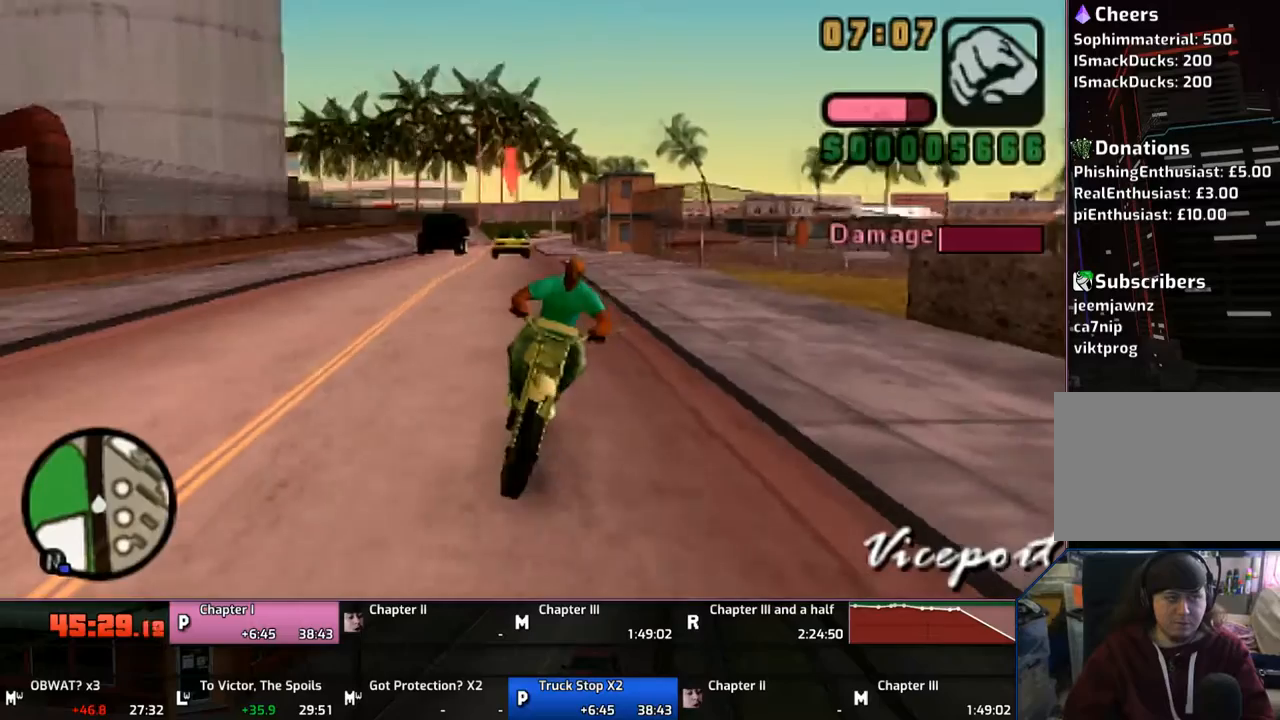
{"buttons": [], "left_stick": "center", "right_stick": "center", "events": []}
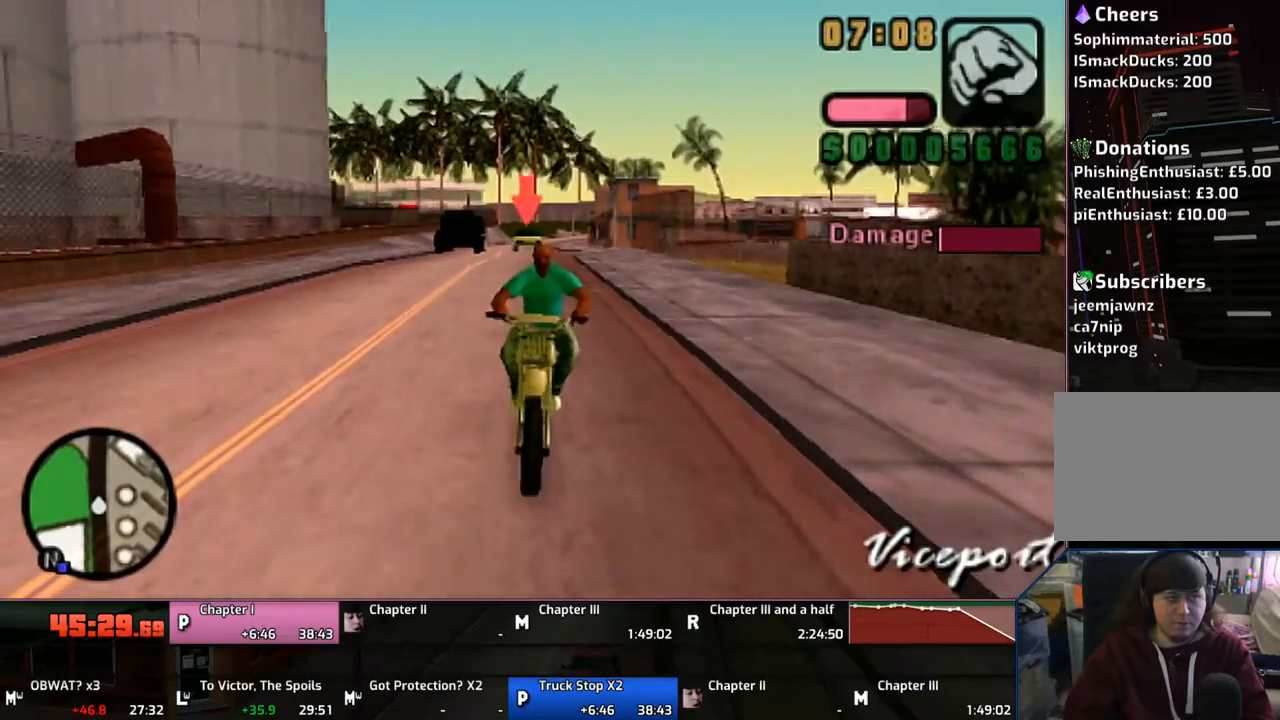
{"buttons": [], "left_stick": "center", "right_stick": "center", "events": []}
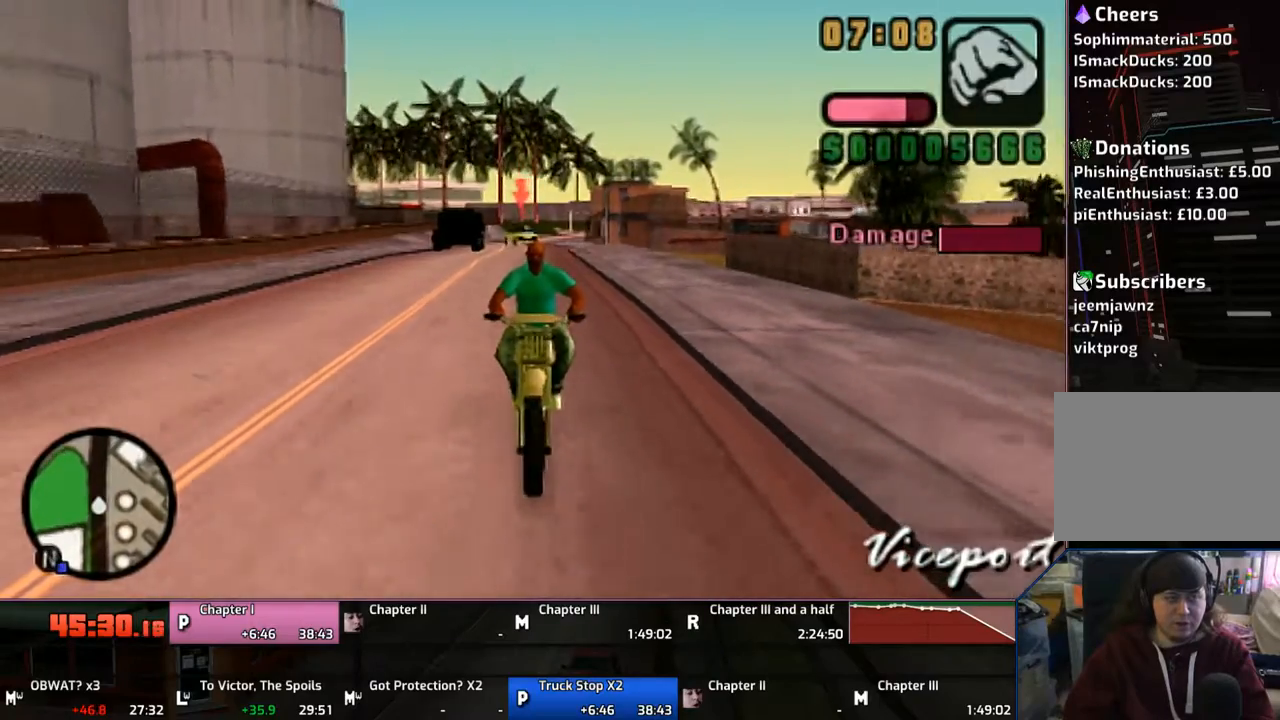
{"buttons": ["CROSS"], "left_stick": "down", "right_stick": "center", "events": [[367, "CROSS", "down"], [383, "left_stick", "down"]]}
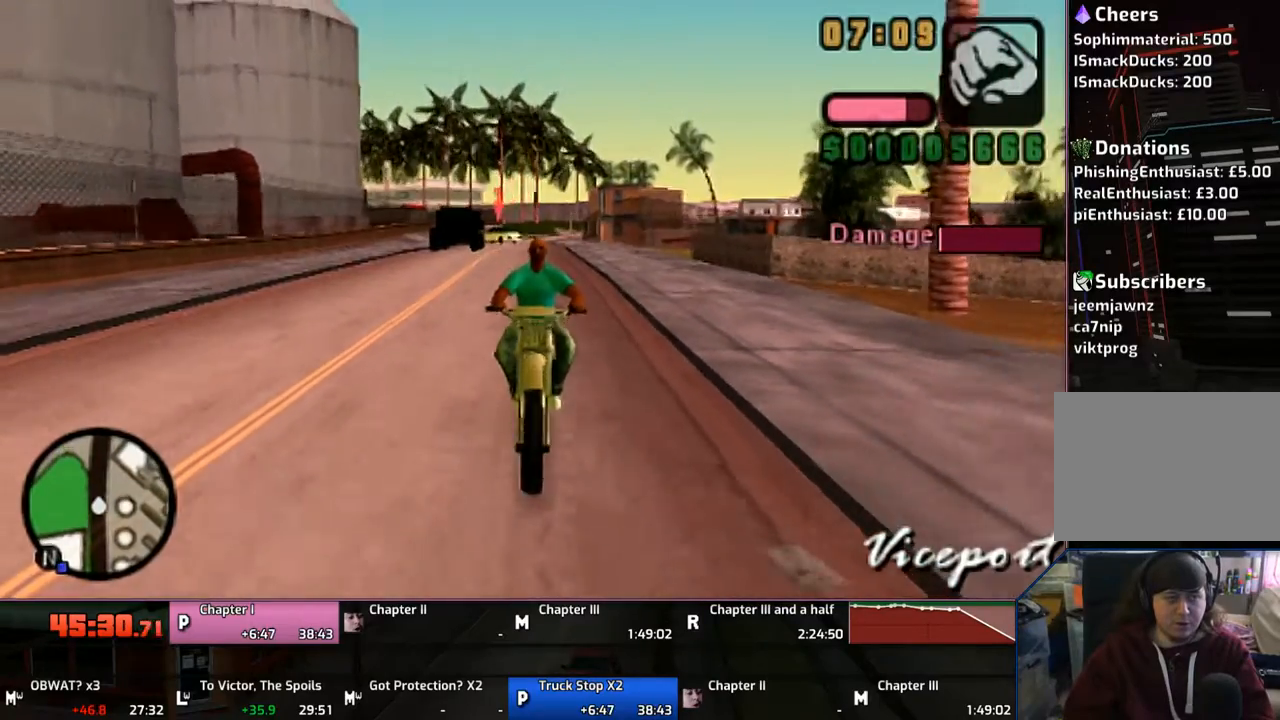
{"buttons": [], "left_stick": "right", "right_stick": "center", "events": [[217, "CROSS", "up"], [333, "left_stick", "center"], [350, "SQUARE", "down"], [500, "SQUARE", "up"], [500, "left_stick", "right"]]}
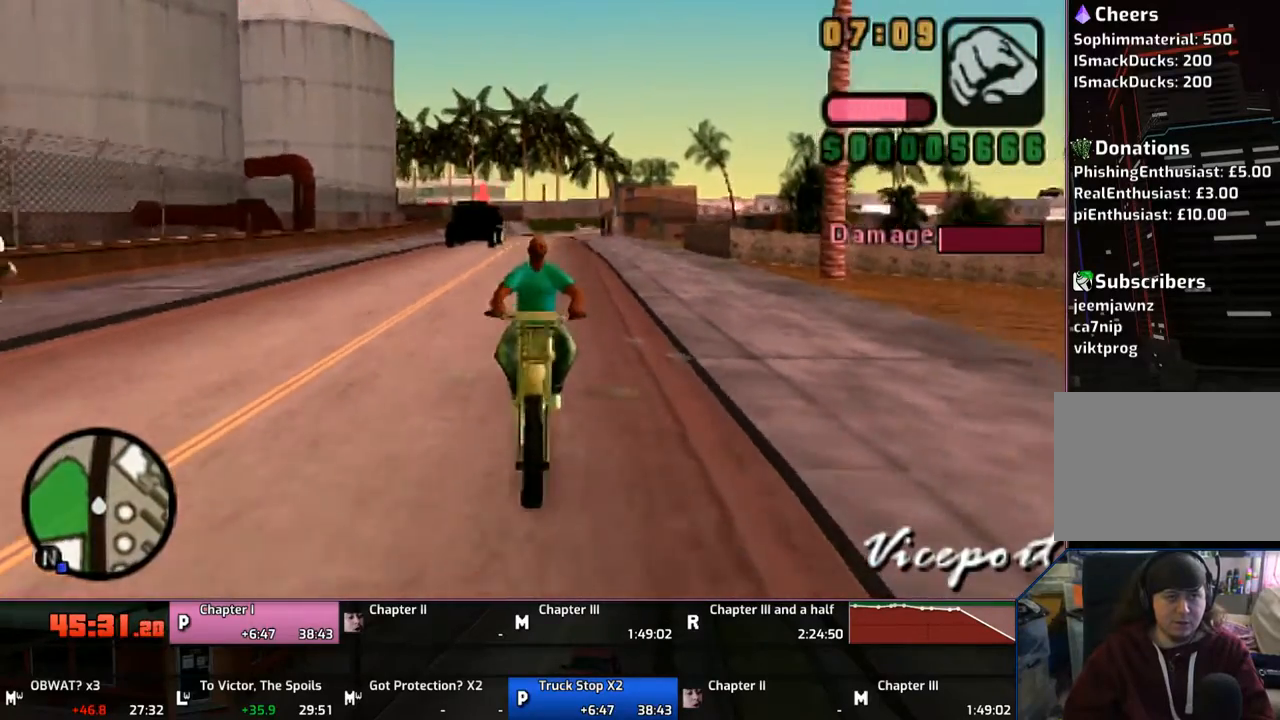
{"buttons": [], "left_stick": "center", "right_stick": "center", "events": [[200, "left_stick", "center"]]}
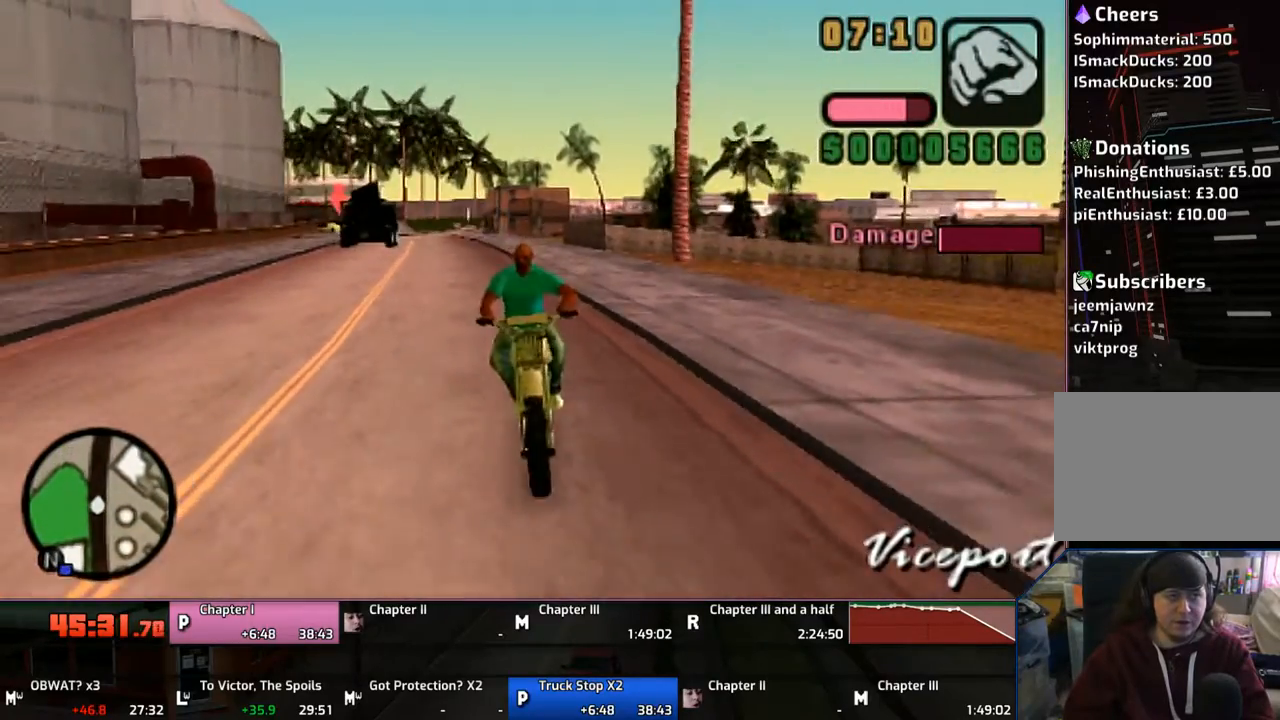
{"buttons": [], "left_stick": "center", "right_stick": "center", "events": []}
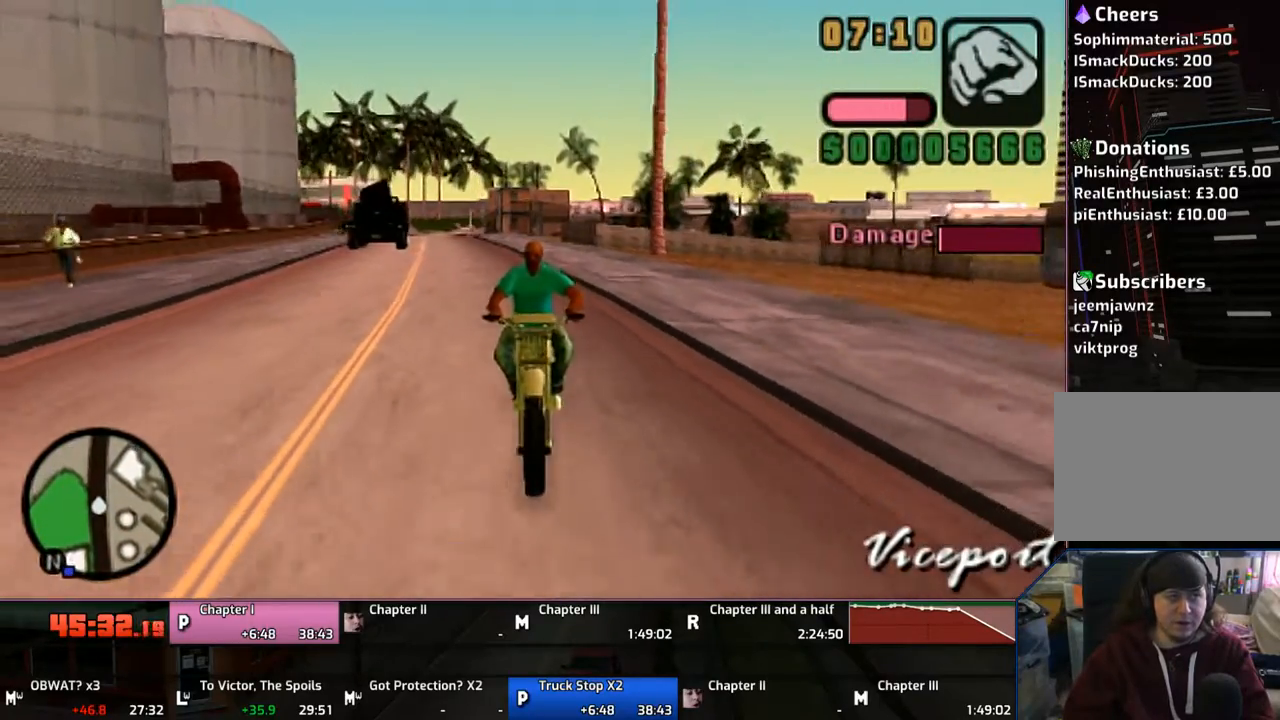
{"buttons": ["SQUARE"], "left_stick": "center", "right_stick": "center", "events": [[300, "SQUARE", "down"]]}
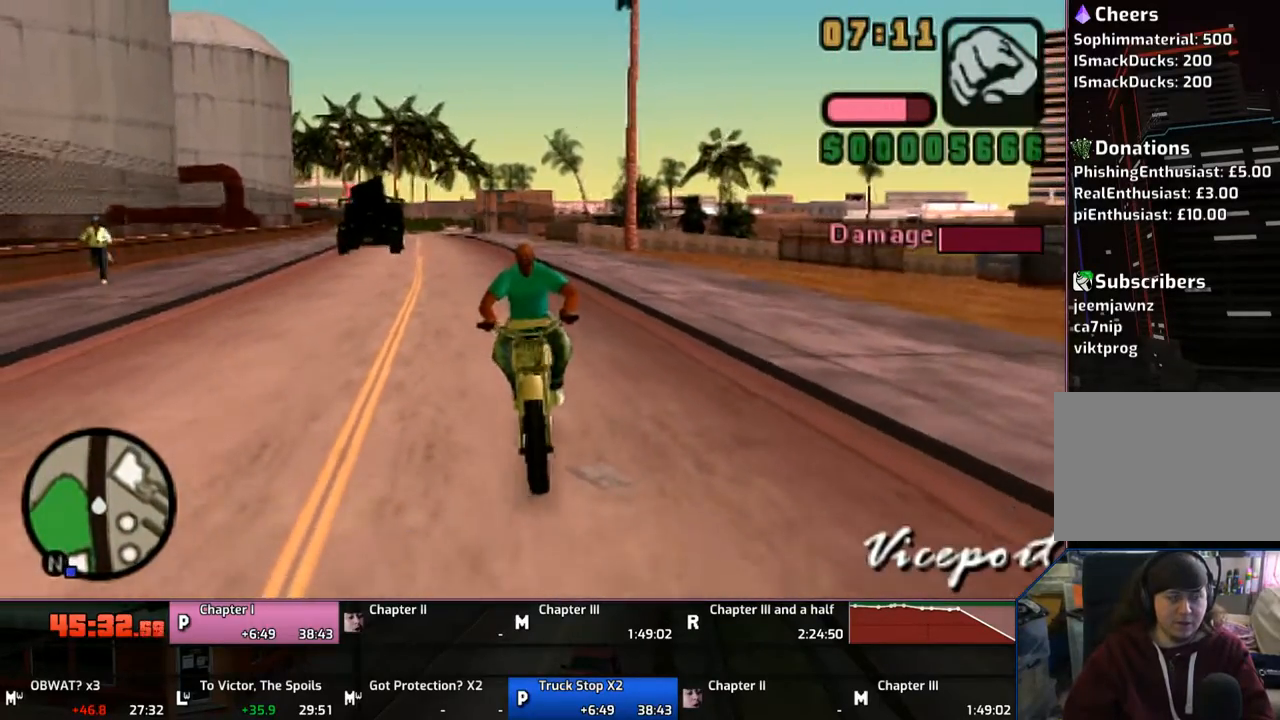
{"buttons": [], "left_stick": "center", "right_stick": "center", "events": [[167, "SQUARE", "up"]]}
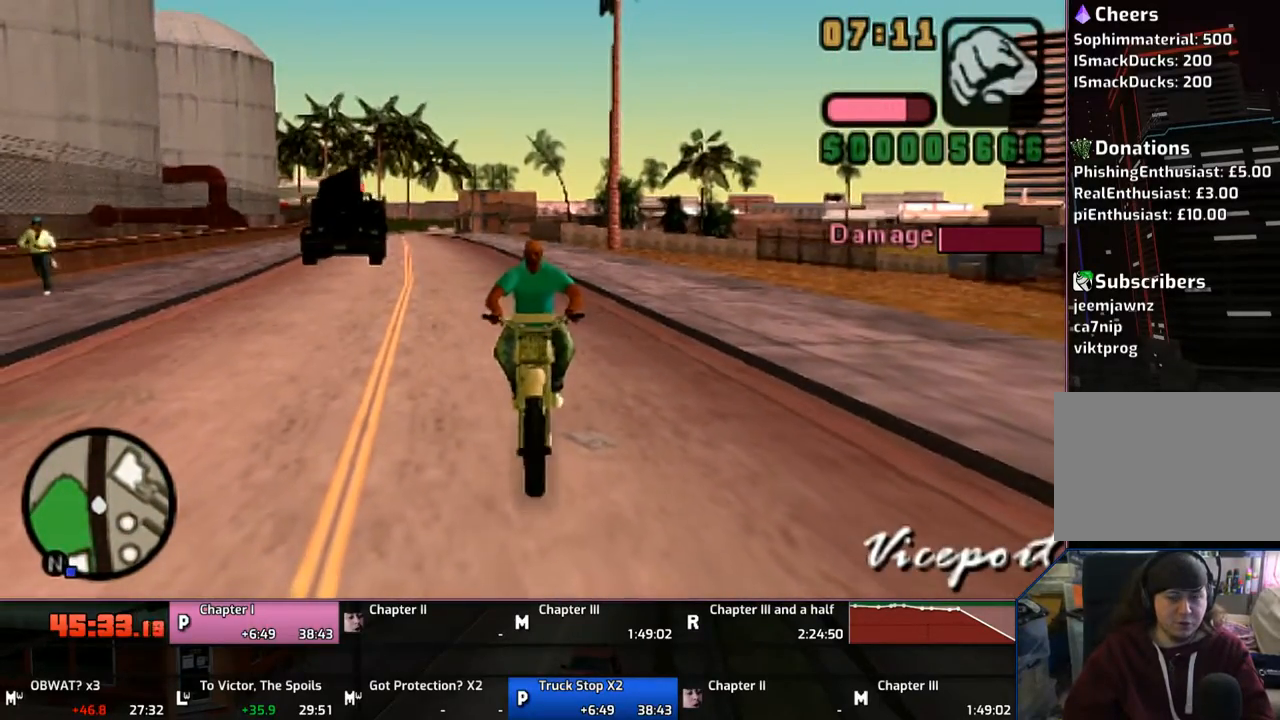
{"buttons": [], "left_stick": "center", "right_stick": "center", "events": []}
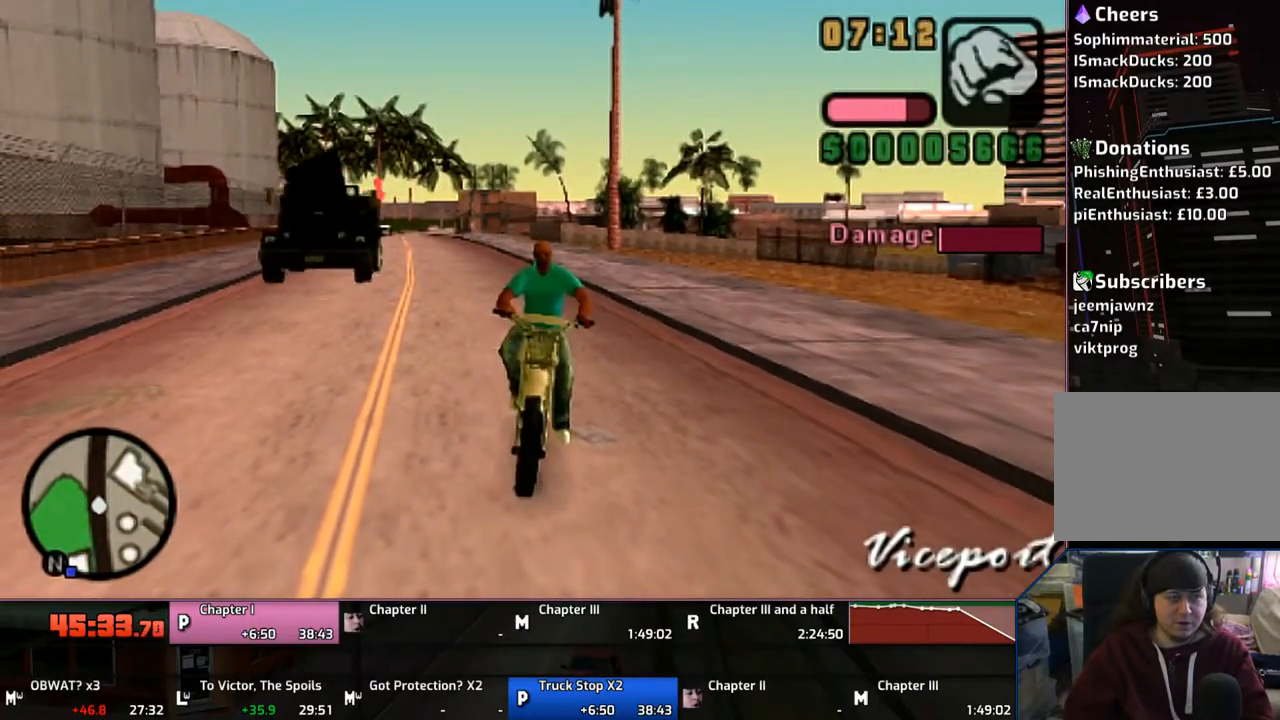
{"buttons": [], "left_stick": "center", "right_stick": "center", "events": [[250, "CROSS", "down"], [467, "CROSS", "up"]]}
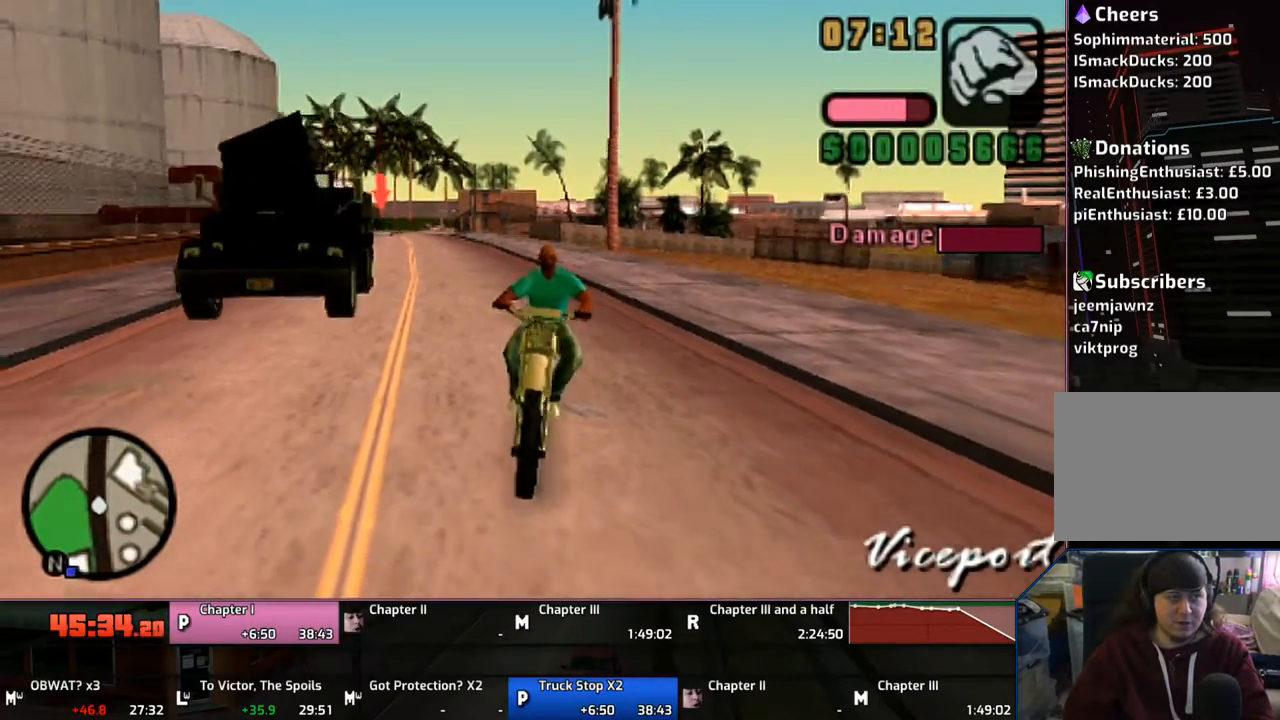
{"buttons": [], "left_stick": "center", "right_stick": "center", "events": [[100, "CROSS", "down"], [200, "CROSS", "up"]]}
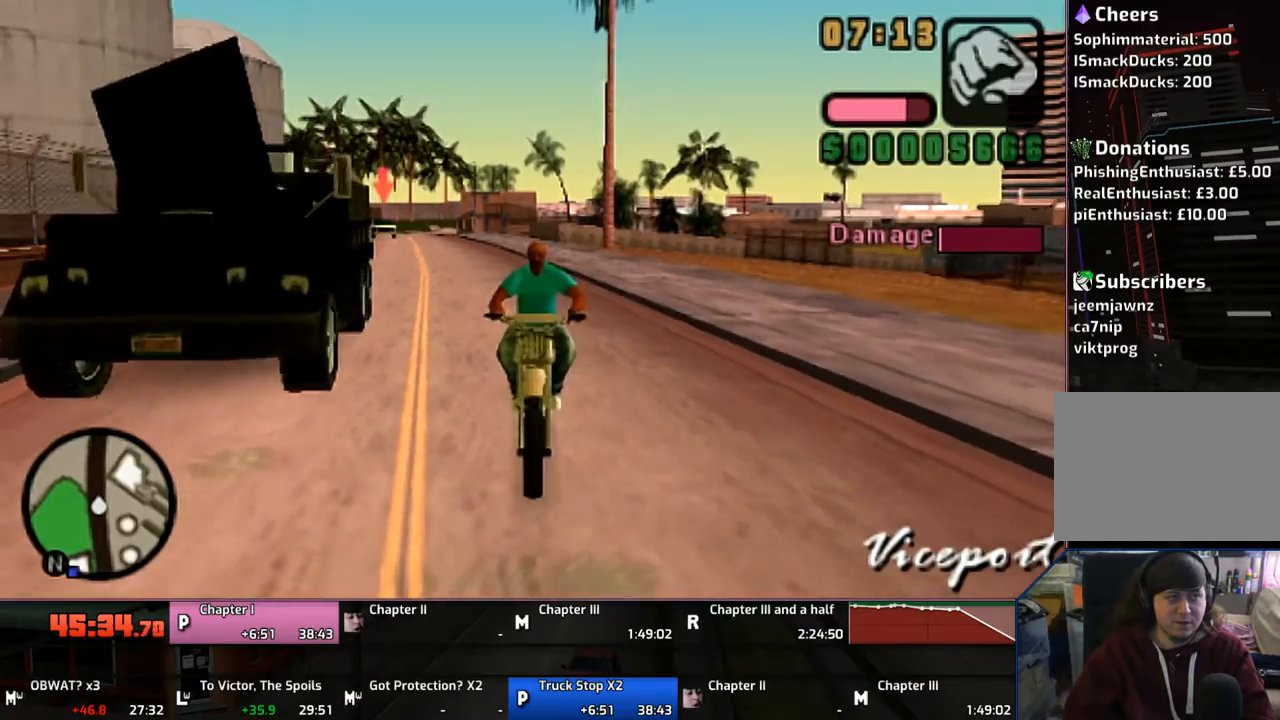
{"buttons": [], "left_stick": "center", "right_stick": "center", "events": []}
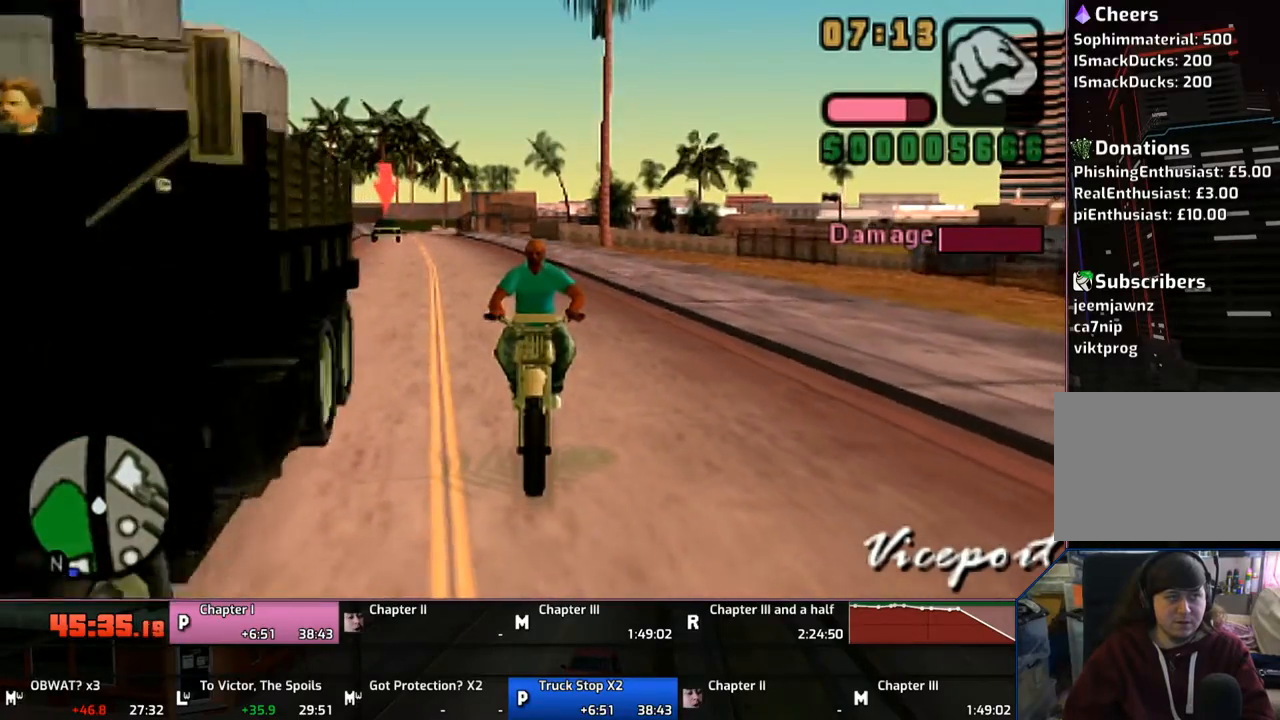
{"buttons": ["CROSS"], "left_stick": "right", "right_stick": "center", "events": [[117, "CROSS", "down"], [400, "left_stick", "right"]]}
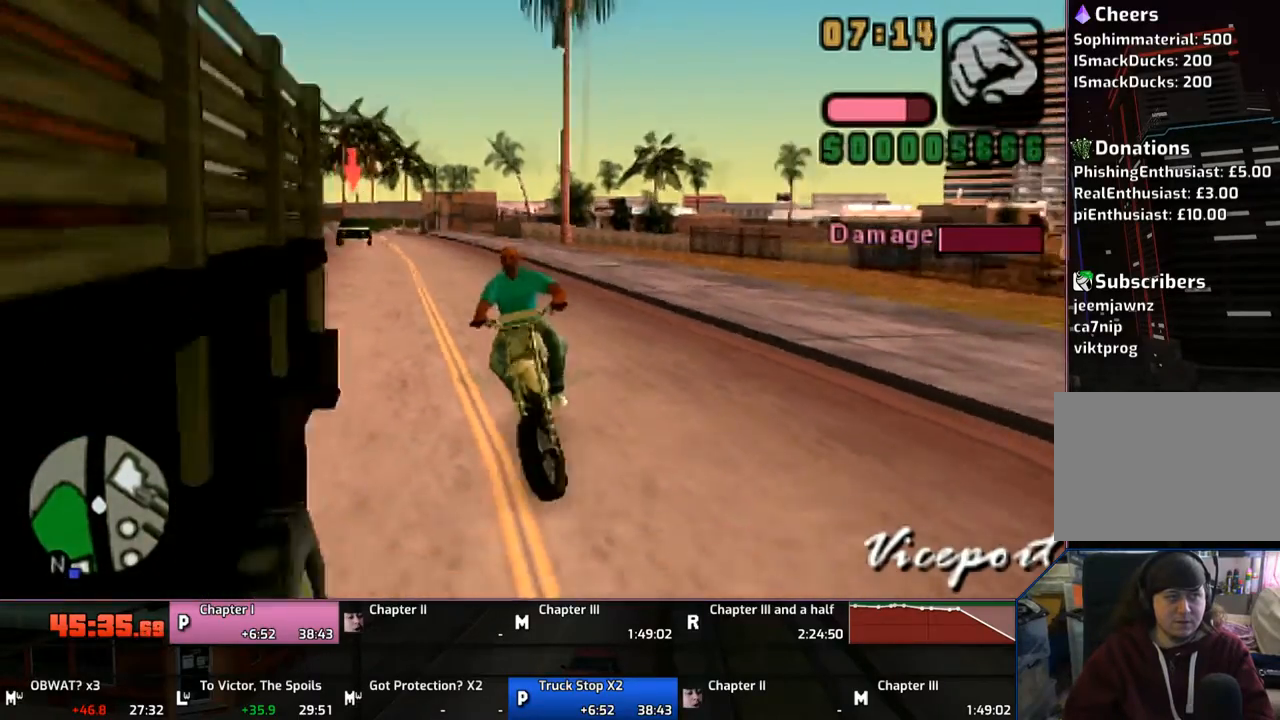
{"buttons": [], "left_stick": "center", "right_stick": "center", "events": [[50, "left_stick", "center"], [100, "CROSS", "up"]]}
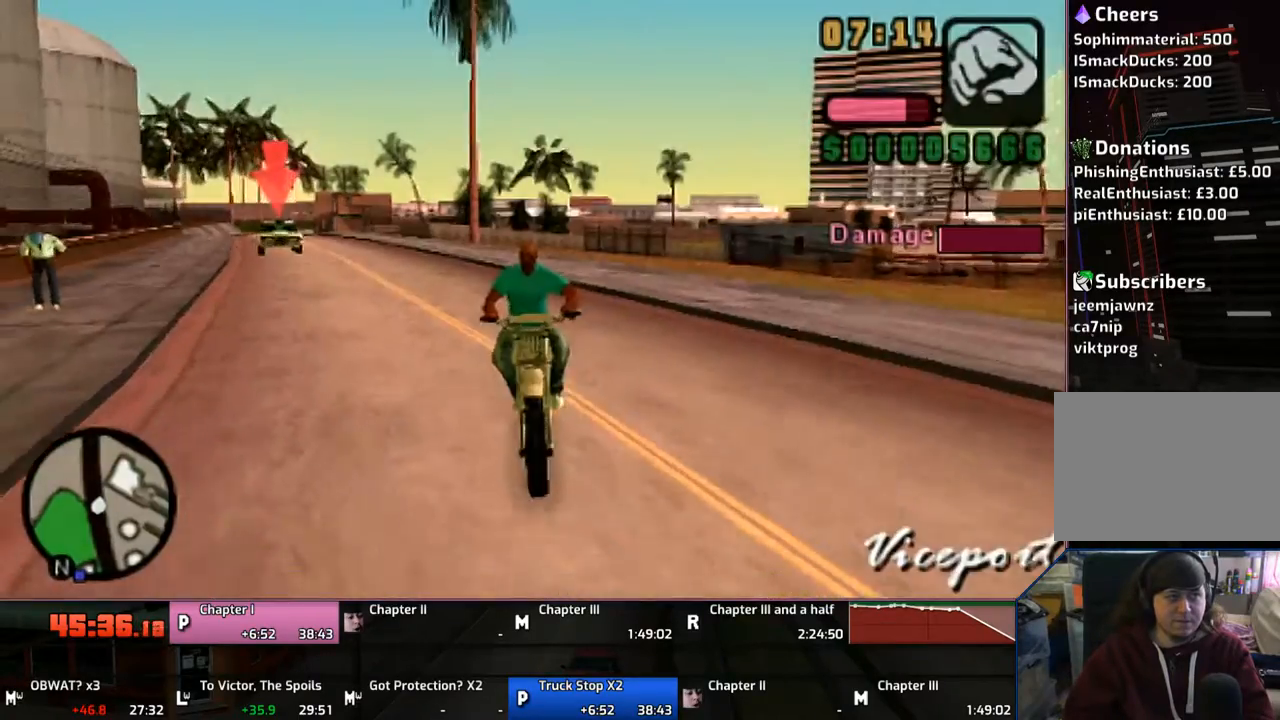
{"buttons": [], "left_stick": "center", "right_stick": "center", "events": [[50, "left_stick", "up-left"], [167, "left_stick", "center"], [367, "left_stick", "up-left"], [483, "left_stick", "center"]]}
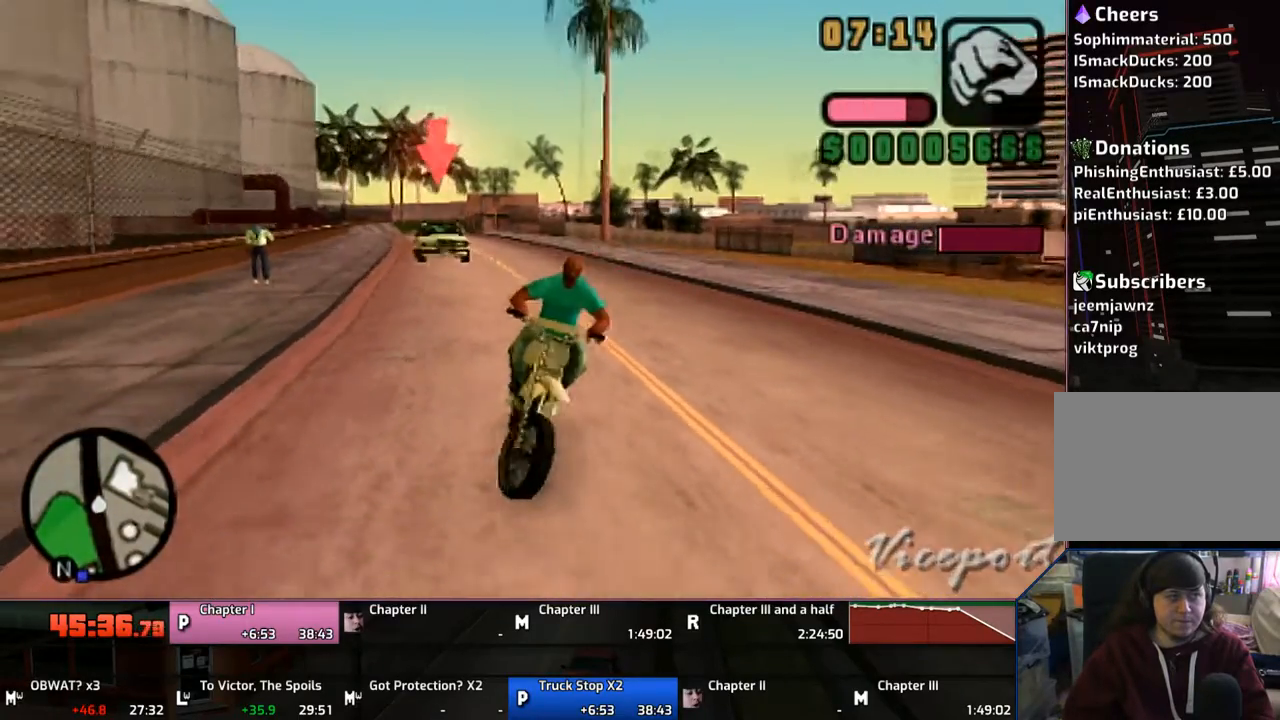
{"buttons": [], "left_stick": "center", "right_stick": "center", "events": []}
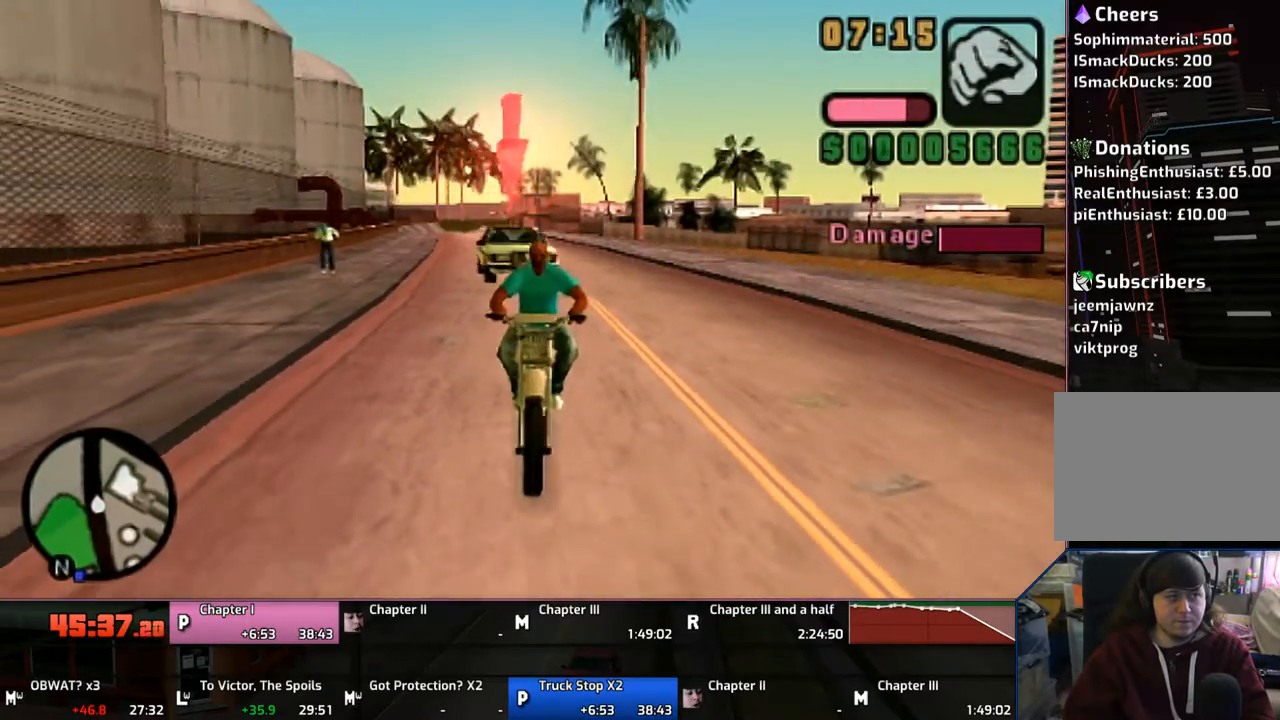
{"buttons": ["CROSS"], "left_stick": "center", "right_stick": "center", "events": [[400, "CROSS", "down"]]}
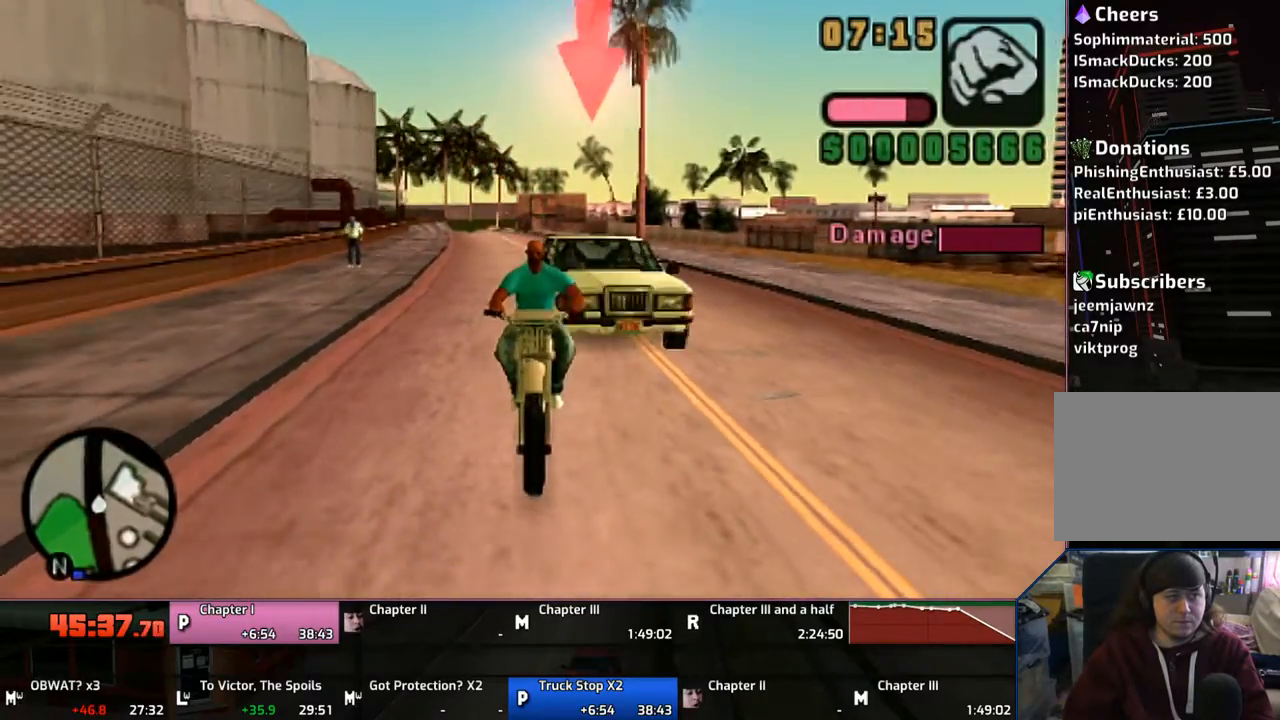
{"buttons": ["CROSS"], "left_stick": "center", "right_stick": "center", "events": [[200, "left_stick", "up-left"], [400, "left_stick", "center"]]}
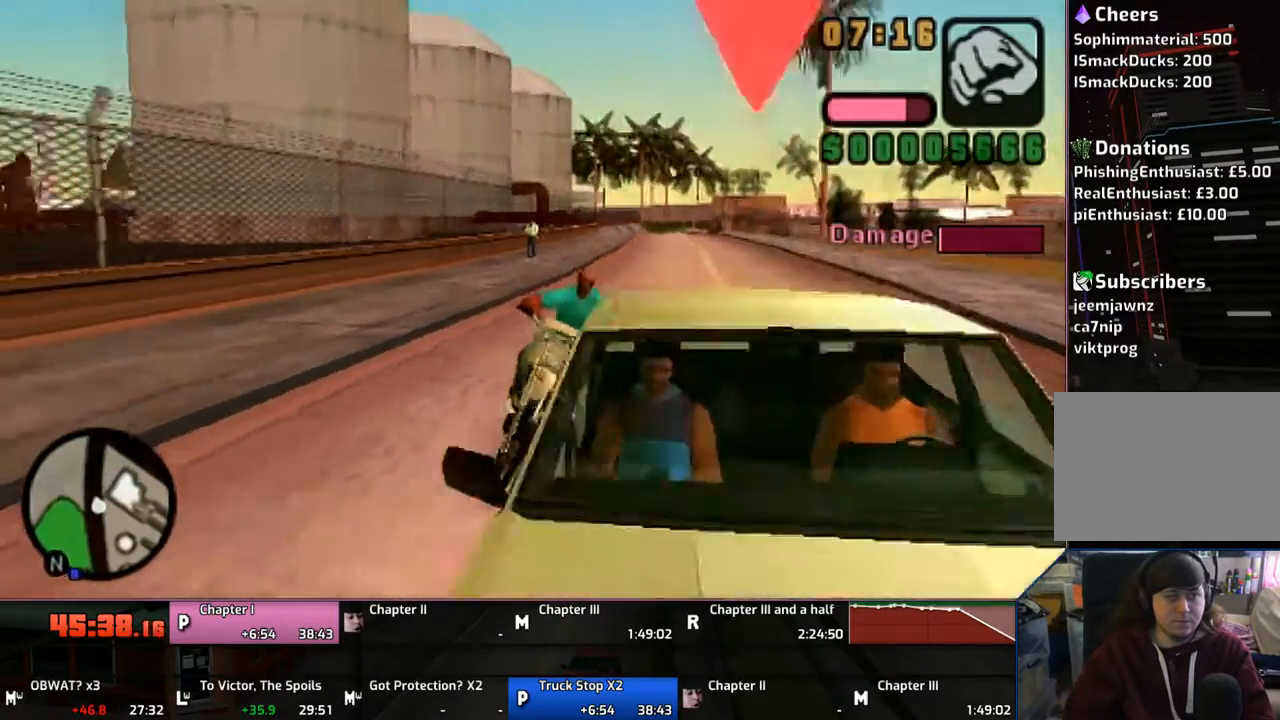
{"buttons": ["CROSS"], "left_stick": "center", "right_stick": "center", "events": [[100, "left_stick", "up-left"], [300, "left_stick", "right"], [500, "left_stick", "center"]]}
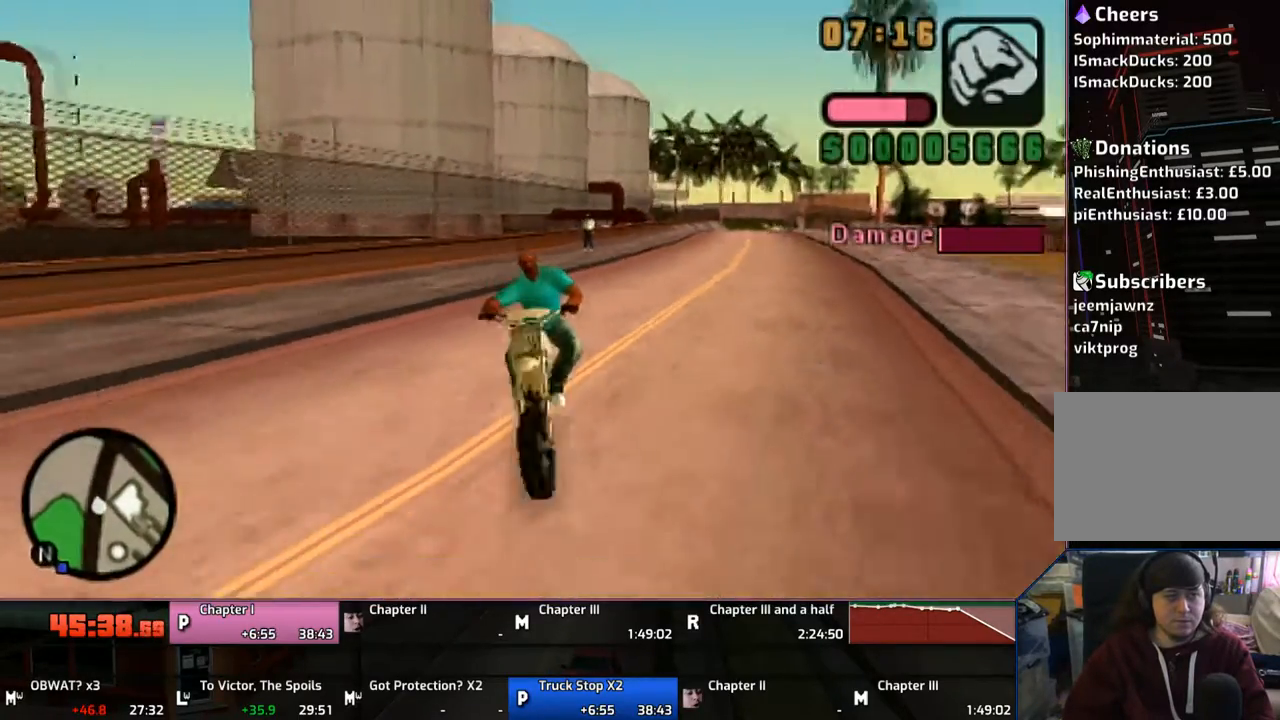
{"buttons": ["CROSS"], "left_stick": "right", "right_stick": "center", "events": [[150, "left_stick", "right"]]}
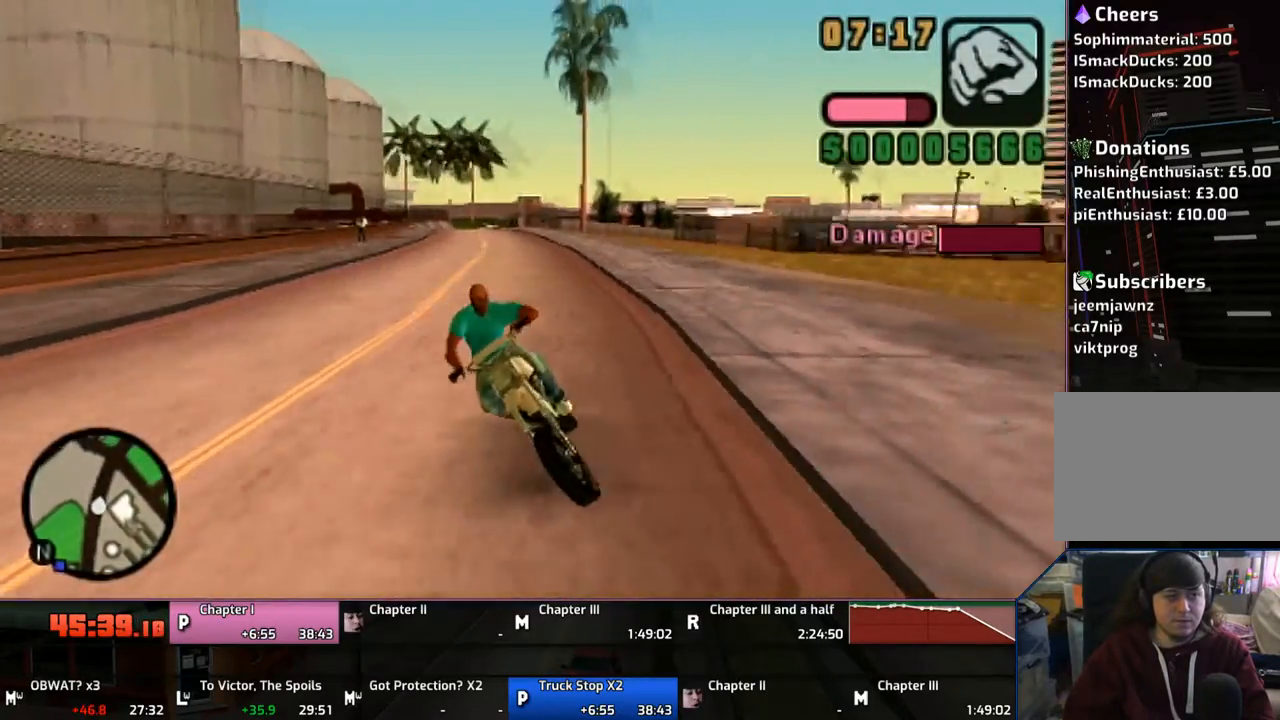
{"buttons": ["CROSS"], "left_stick": "center", "right_stick": "center", "events": [[100, "left_stick", "center"], [367, "left_stick", "right"], [500, "left_stick", "center"]]}